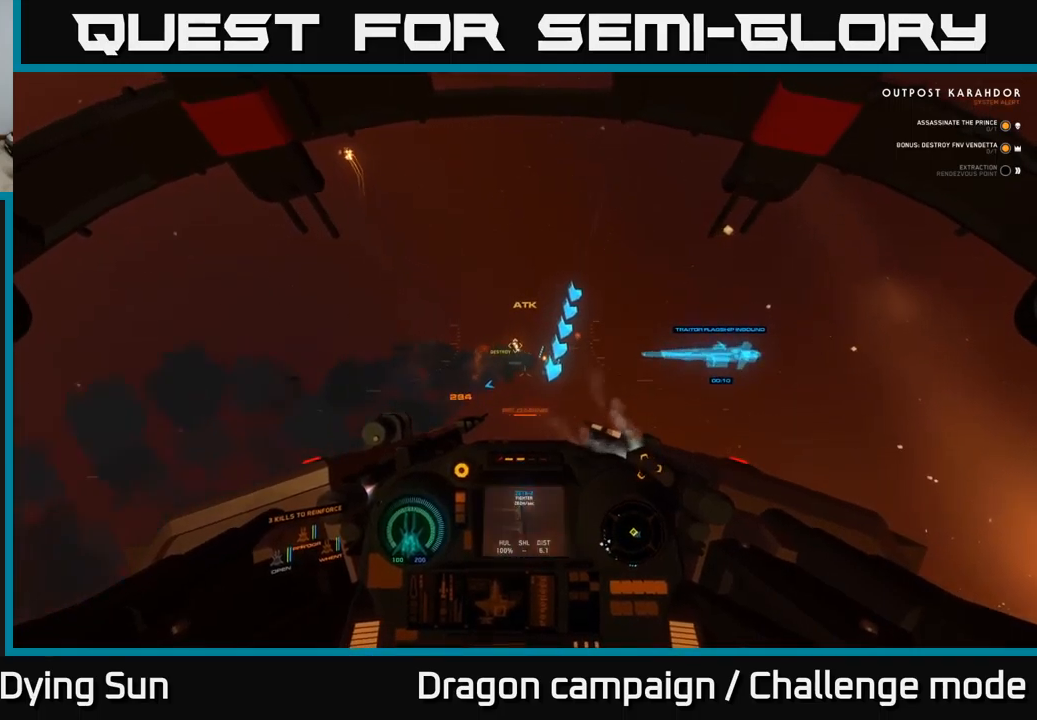
Gameplay with a controller (Xbox layout); each line is a JSON object with the inputs held at the frame after it. "events" lists button and stick changes between this image and that frame as [ms after this image, input, new state], when the widget could be followed in between.
{"buttons": ["L2"], "left_stick": "center", "right_stick": "up-left", "events": [[84, "right_stick", "center"], [134, "L2", "up"], [150, "Y", "down"], [200, "Y", "up"], [334, "right_stick", "up"], [384, "R1", "down"], [450, "right_stick", "up-left"], [484, "R1", "up"], [500, "L2", "down"]]}
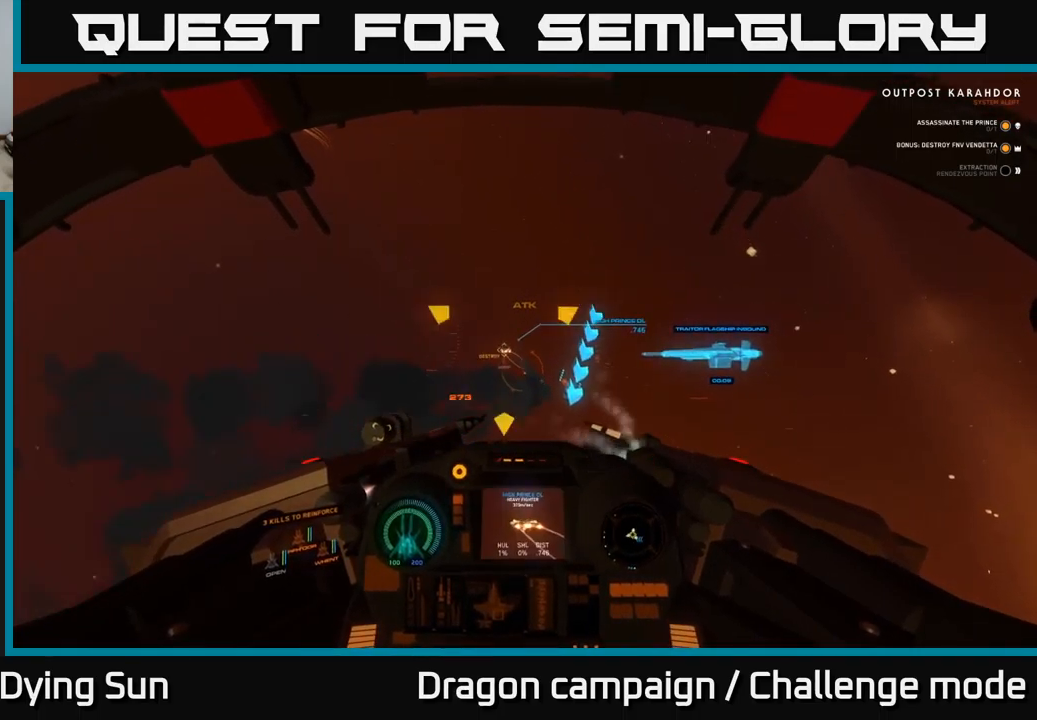
{"buttons": ["L2"], "left_stick": "center", "right_stick": "up-left", "events": []}
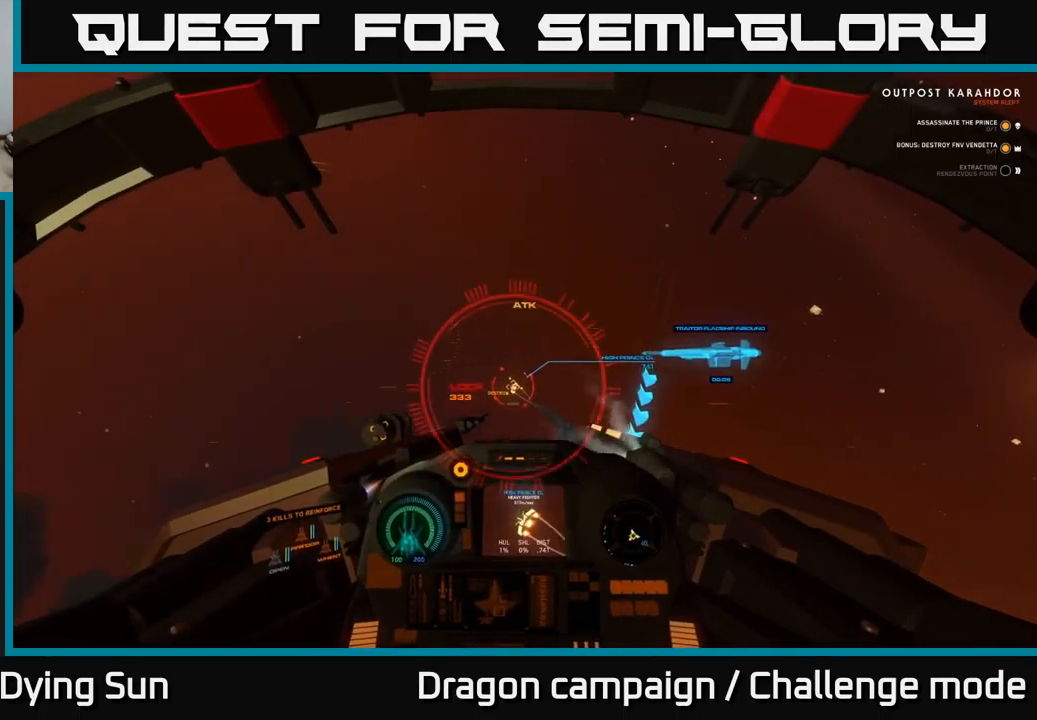
{"buttons": ["R2"], "left_stick": "center", "right_stick": "left", "events": [[250, "R2", "down"], [350, "R2", "up"], [384, "right_stick", "left"], [417, "L2", "up"], [450, "R2", "down"]]}
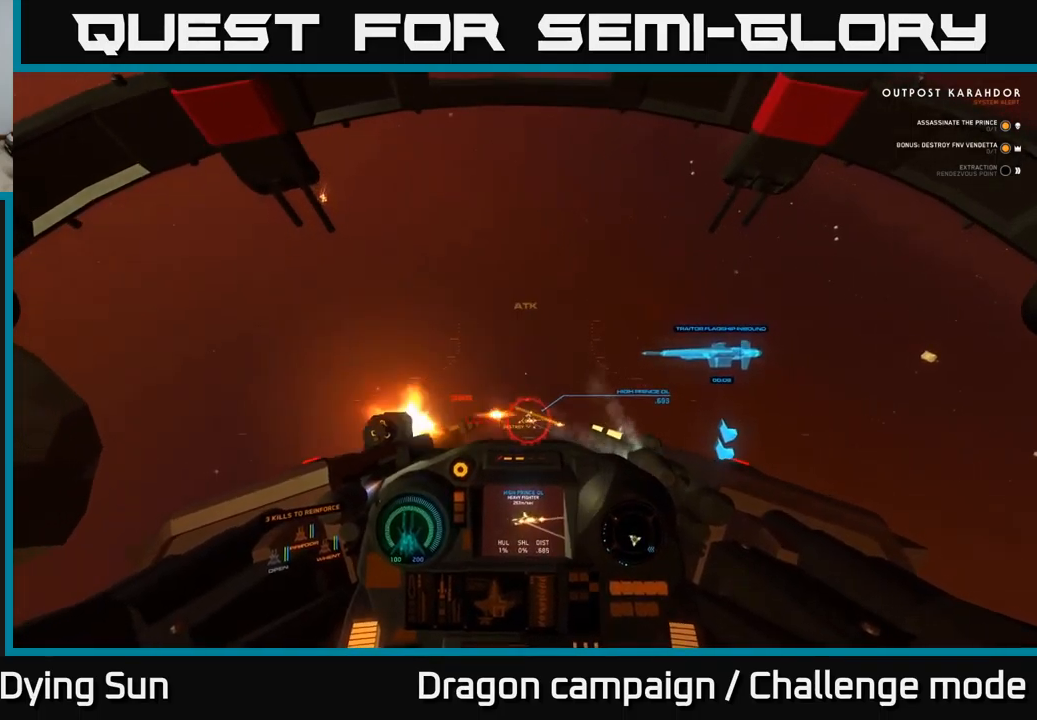
{"buttons": ["L2", "R2"], "left_stick": "center", "right_stick": "down-left", "events": [[100, "R2", "up"], [200, "R2", "down"], [300, "right_stick", "down-left"], [317, "R2", "up"], [417, "R2", "down"], [434, "L2", "down"]]}
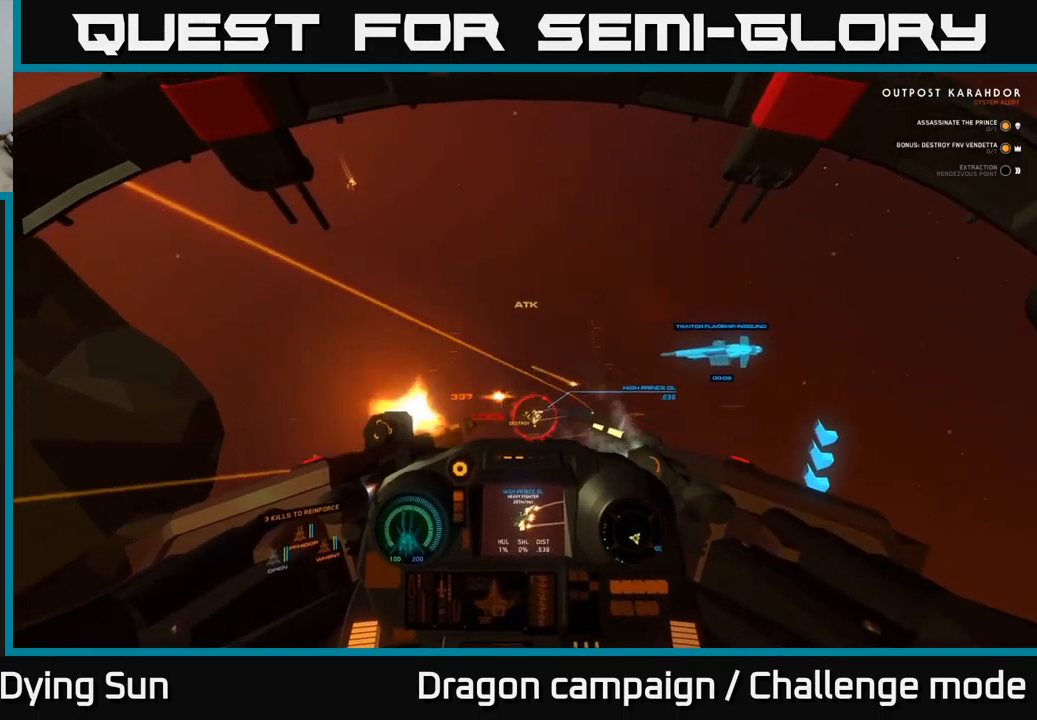
{"buttons": ["L2"], "left_stick": "center", "right_stick": "left", "events": [[50, "R2", "up"], [167, "R2", "down"], [284, "R2", "up"], [367, "R2", "down"], [434, "right_stick", "left"], [500, "R2", "up"]]}
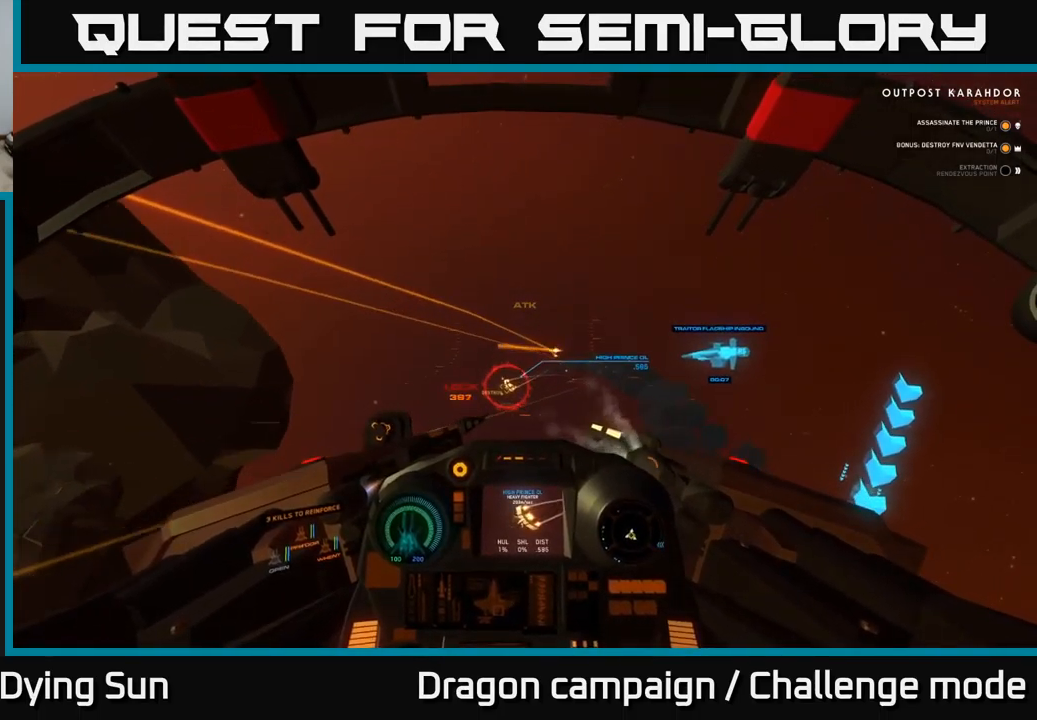
{"buttons": ["L1"], "left_stick": "center", "right_stick": "left", "events": [[100, "R2", "down"], [217, "R2", "up"], [267, "L2", "up"], [317, "R2", "down"], [384, "L1", "down"], [450, "R2", "up"]]}
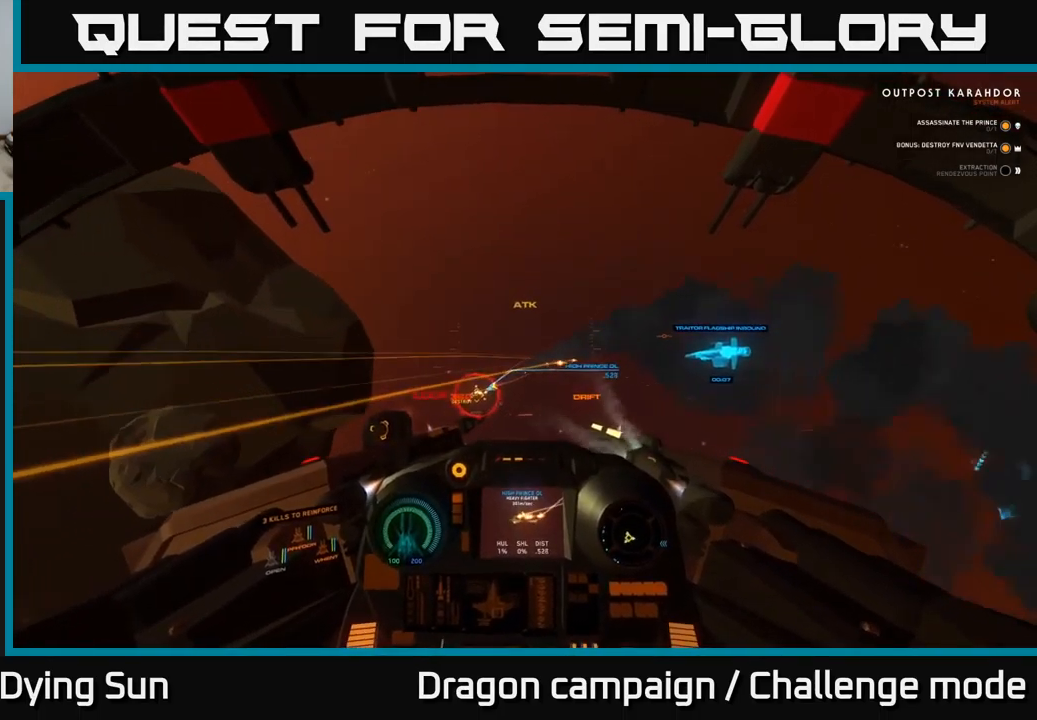
{"buttons": ["L1"], "left_stick": "center", "right_stick": "down-left", "events": [[317, "right_stick", "down-left"]]}
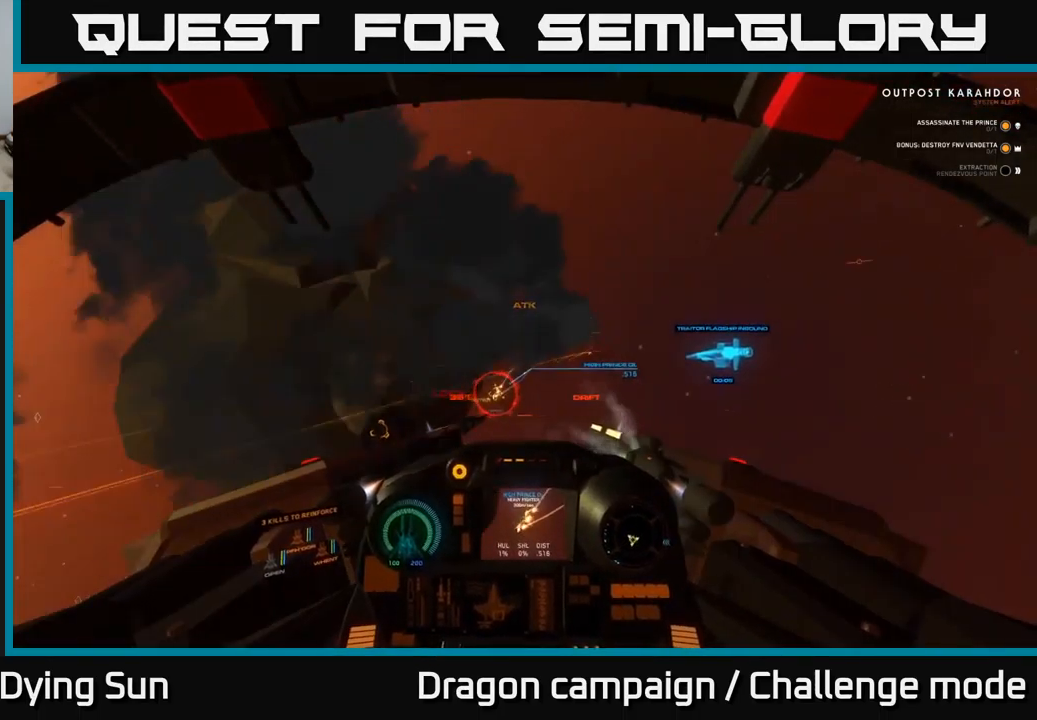
{"buttons": ["L1"], "left_stick": "center", "right_stick": "left", "events": [[317, "right_stick", "left"]]}
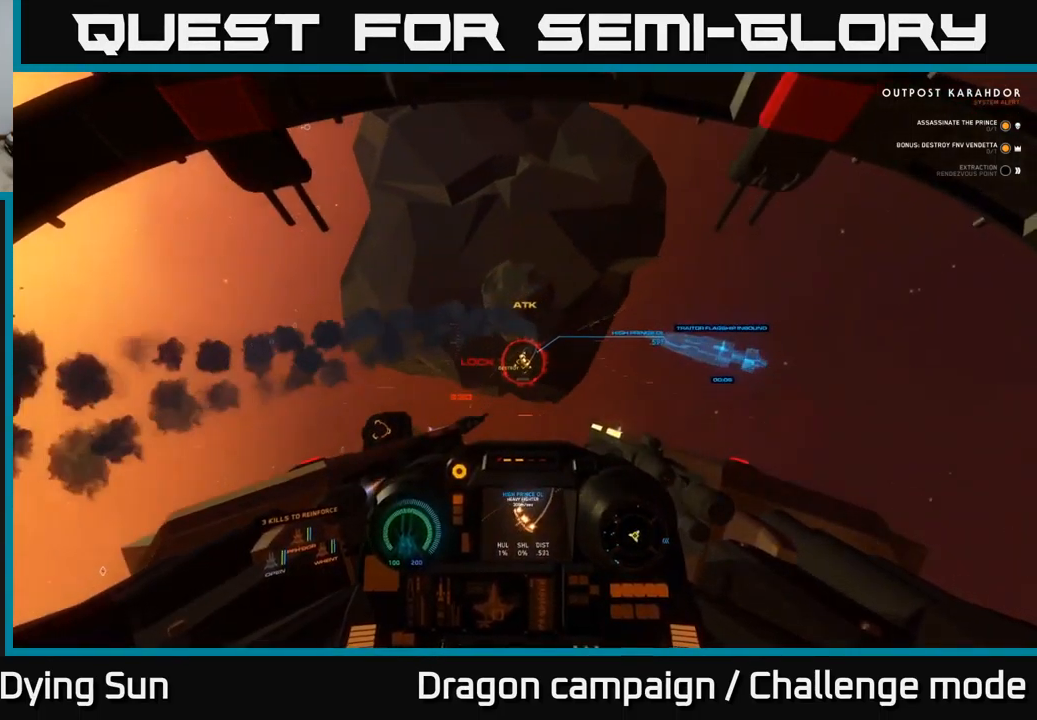
{"buttons": [], "left_stick": "center", "right_stick": "down-left", "events": [[17, "L1", "up"], [84, "R2", "down"], [134, "right_stick", "center"], [150, "L2", "down"], [184, "R2", "up"], [284, "R2", "down"], [317, "right_stick", "down-left"], [334, "L2", "up"], [417, "R2", "up"]]}
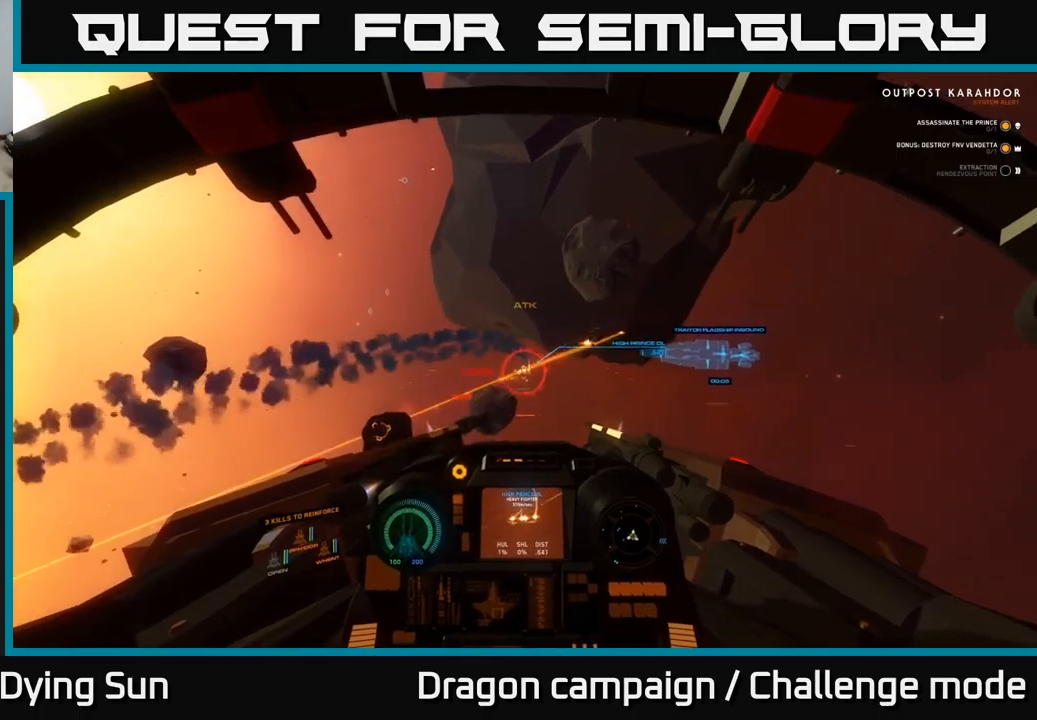
{"buttons": ["L1", "R2"], "left_stick": "center", "right_stick": "down-left", "events": [[17, "R2", "down"], [67, "L2", "down"], [133, "R2", "up"], [233, "L2", "up"], [267, "R2", "down"], [350, "R2", "up"], [417, "L1", "down"], [467, "R2", "down"]]}
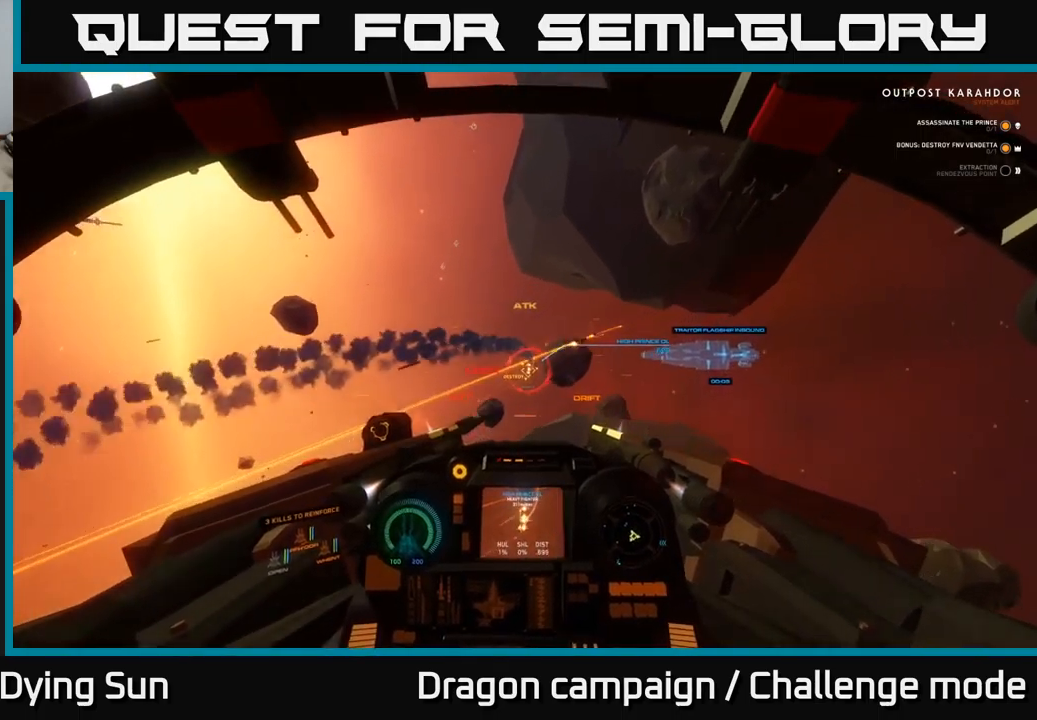
{"buttons": ["L2", "R2"], "left_stick": "center", "right_stick": "right", "events": [[67, "R2", "up"], [167, "L1", "up"], [167, "right_stick", "left"], [200, "R2", "down"], [300, "R2", "up"], [317, "right_stick", "up"], [350, "L2", "down"], [367, "right_stick", "right"], [417, "R2", "down"]]}
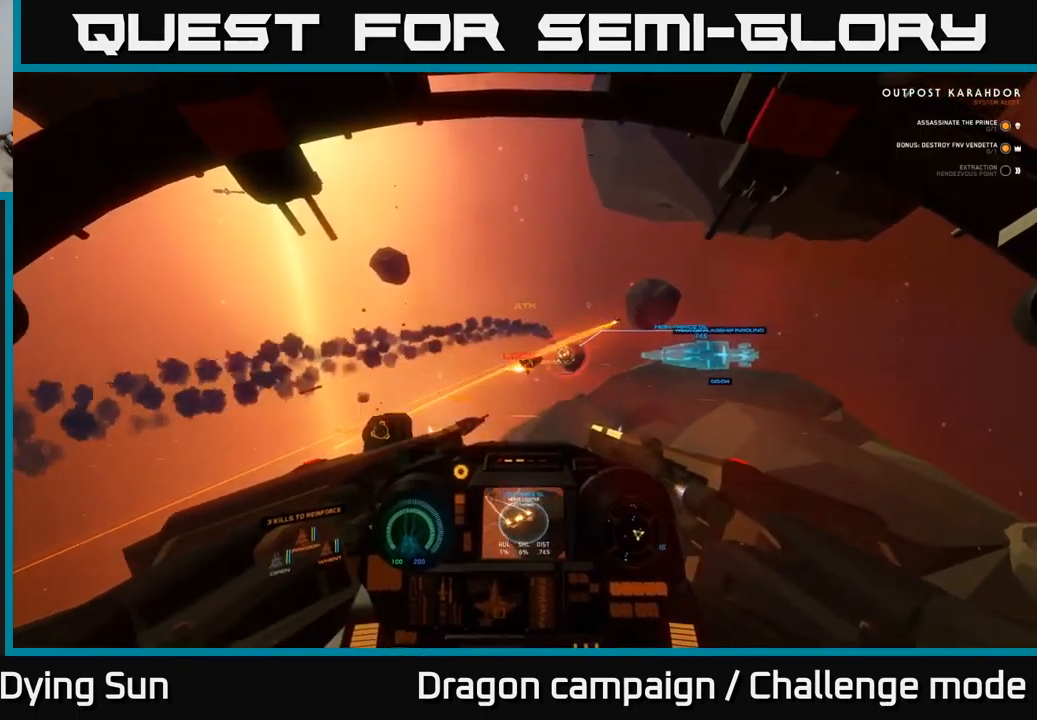
{"buttons": ["R2"], "left_stick": "center", "right_stick": "down", "events": [[17, "R2", "up"], [17, "right_stick", "down-right"], [133, "R2", "down"], [250, "R2", "up"], [317, "L2", "up"], [317, "R2", "down"], [417, "R2", "up"], [417, "right_stick", "down"], [500, "R2", "down"]]}
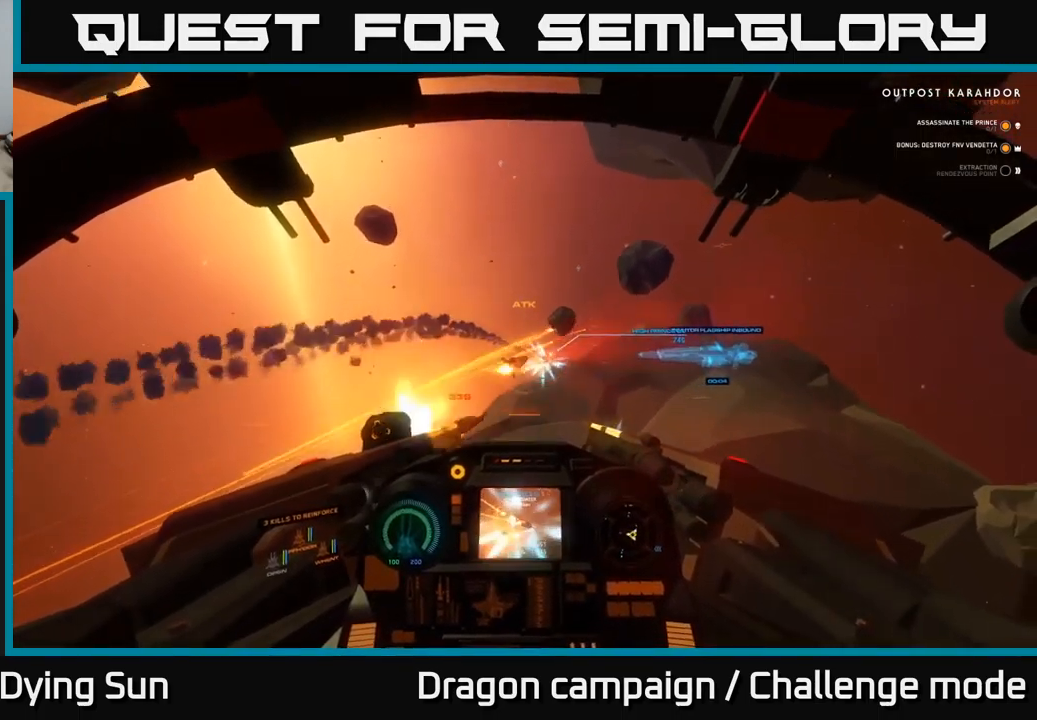
{"buttons": ["L2", "R2"], "left_stick": "center", "right_stick": "right", "events": [[17, "L2", "down"], [83, "right_stick", "down-left"], [100, "R2", "up"], [167, "L2", "up"], [183, "R2", "down"], [267, "R2", "up"], [267, "right_stick", "right"], [317, "L2", "down"], [350, "R2", "down"], [450, "R2", "up"], [500, "R2", "down"]]}
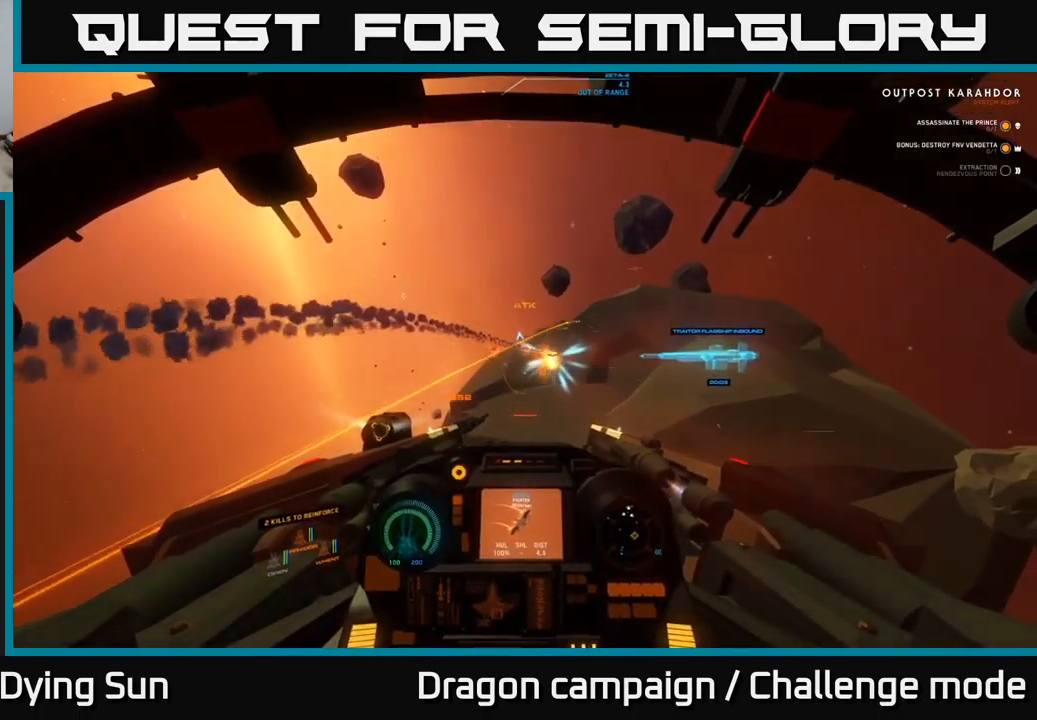
{"buttons": [], "left_stick": "center", "right_stick": "center", "events": [[117, "L2", "up"], [133, "R2", "up"], [267, "L1", "down"], [433, "right_stick", "center"], [500, "L1", "up"]]}
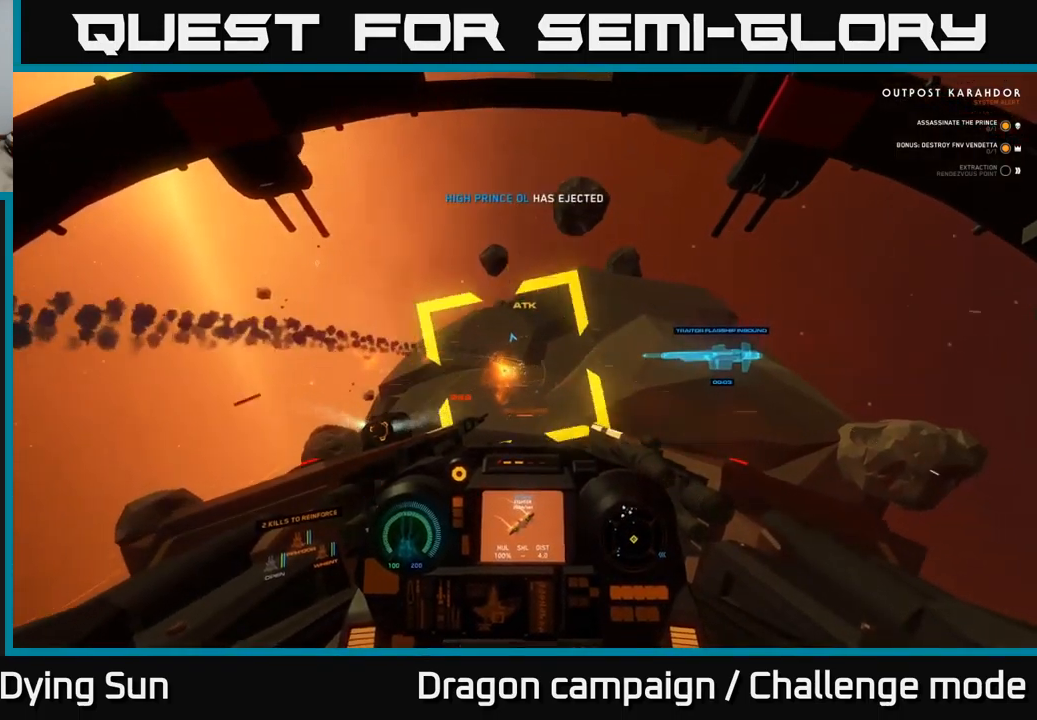
{"buttons": [], "left_stick": "center", "right_stick": "left", "events": [[17, "Y", "down"], [83, "Y", "up"], [250, "right_stick", "down-left"], [350, "right_stick", "left"]]}
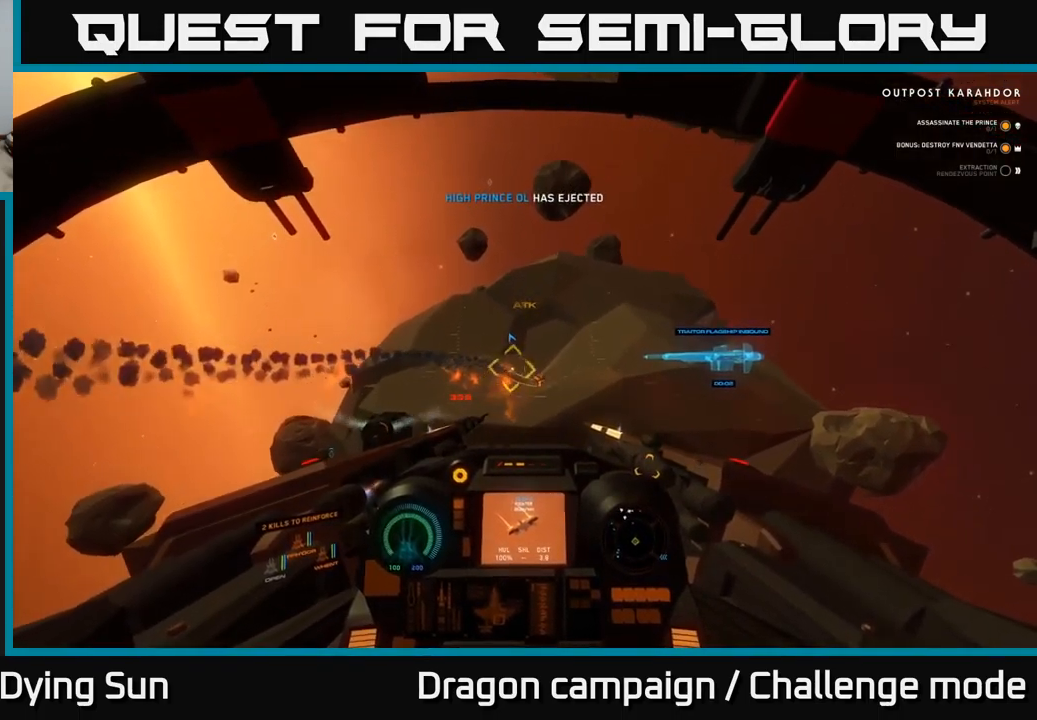
{"buttons": [], "left_stick": "center", "right_stick": "center", "events": [[33, "R1", "down"], [83, "right_stick", "right"], [117, "R1", "up"], [183, "L2", "down"], [217, "right_stick", "down-right"], [317, "right_stick", "center"], [367, "L2", "up"], [400, "right_stick", "up"], [500, "right_stick", "center"]]}
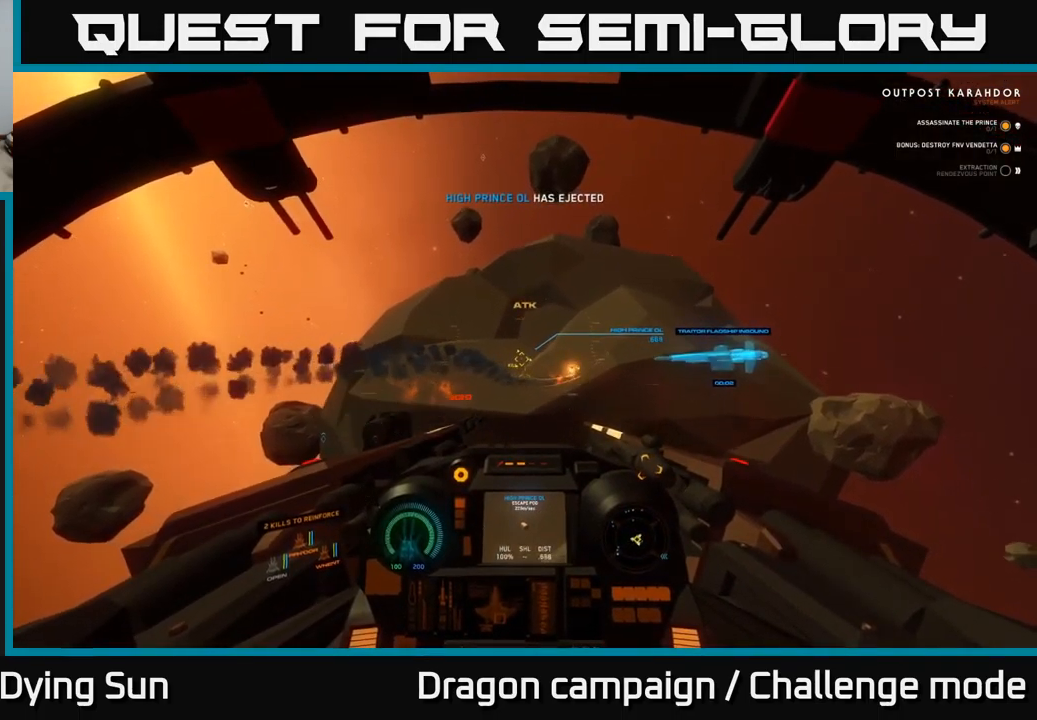
{"buttons": [], "left_stick": "center", "right_stick": "right", "events": [[150, "right_stick", "up"], [283, "right_stick", "center"], [467, "right_stick", "right"]]}
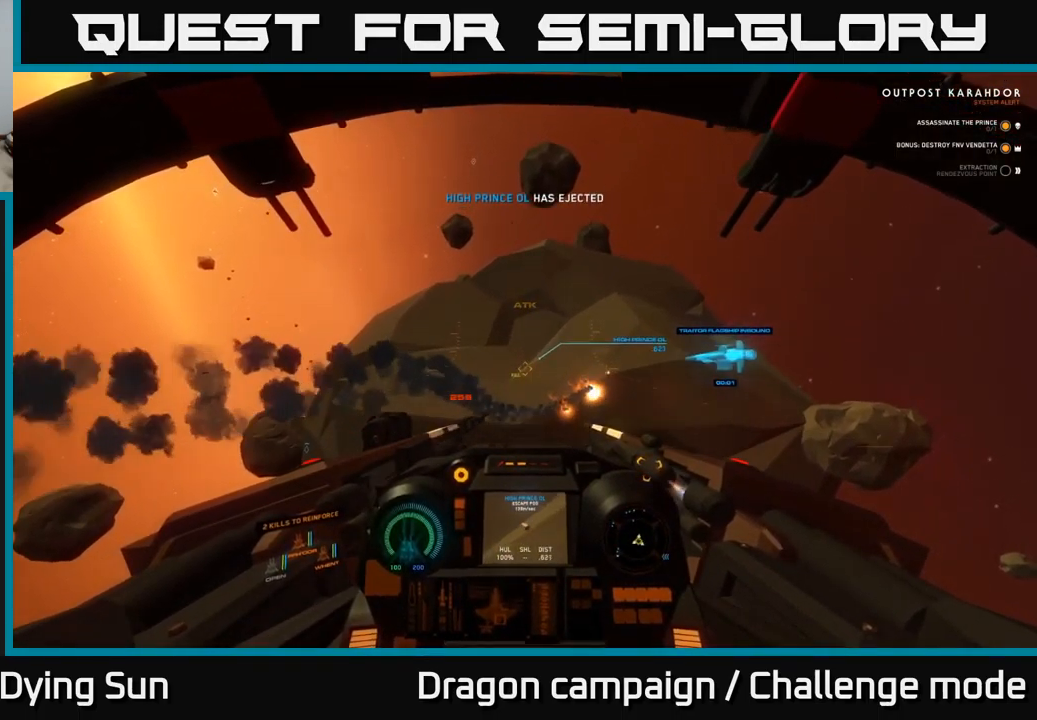
{"buttons": ["L2"], "left_stick": "center", "right_stick": "right", "events": [[50, "L2", "down"], [117, "R2", "down"], [117, "right_stick", "up"], [200, "right_stick", "down-left"], [233, "L2", "up"], [233, "R2", "up"], [317, "right_stick", "down-right"], [400, "right_stick", "right"], [467, "L2", "down"]]}
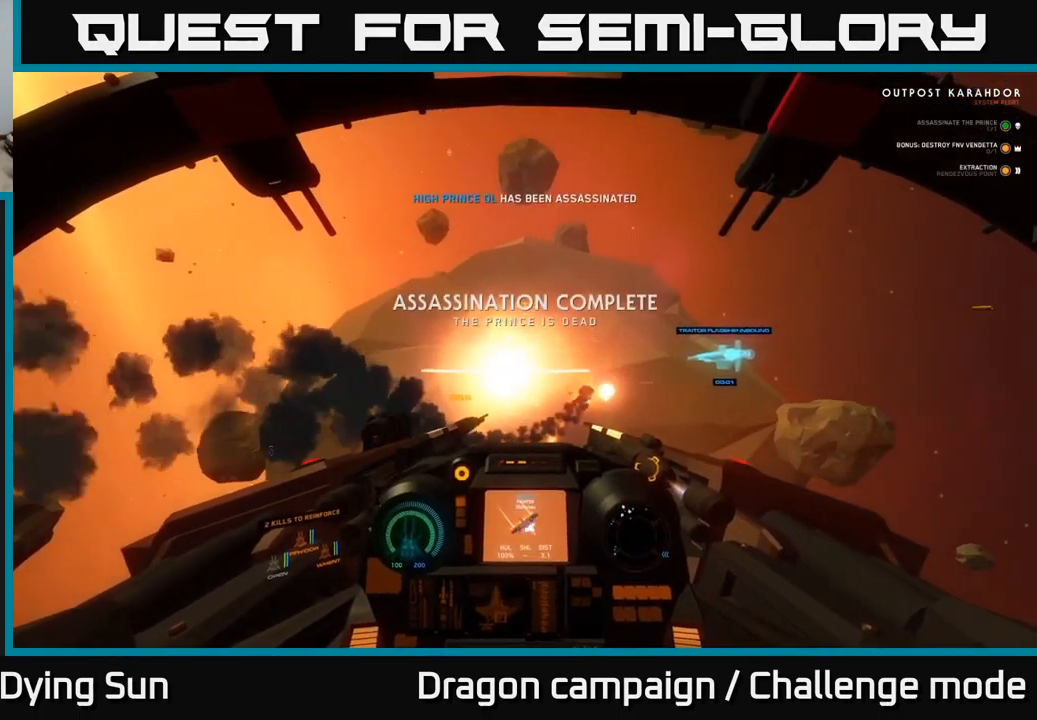
{"buttons": [], "left_stick": "center", "right_stick": "center", "events": [[117, "L2", "up"], [333, "L2", "down"], [416, "right_stick", "center"], [516, "L2", "up"]]}
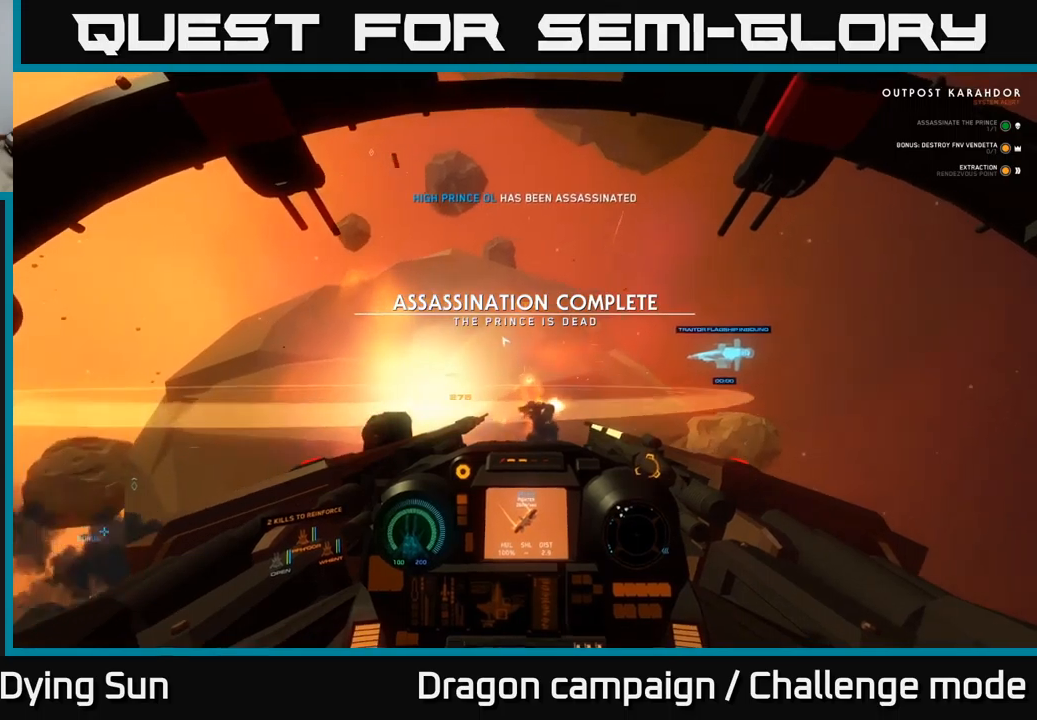
{"buttons": [], "left_stick": "center", "right_stick": "center", "events": [[117, "Y", "down"], [167, "Y", "up"]]}
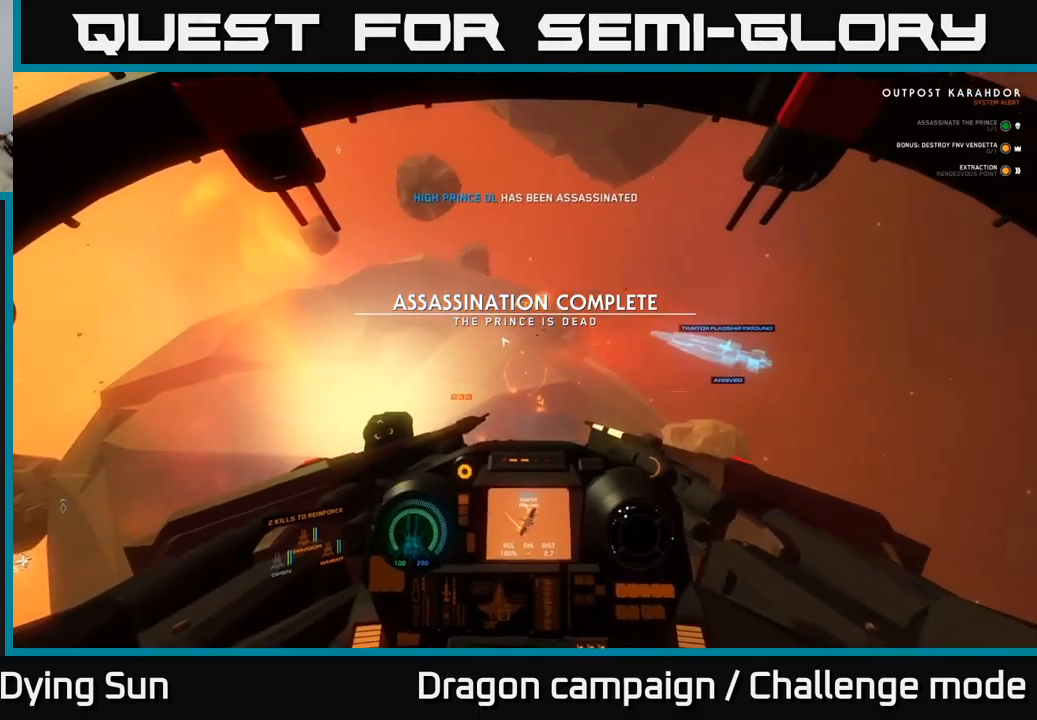
{"buttons": ["L2"], "left_stick": "center", "right_stick": "center", "events": [[217, "Y", "down"], [300, "Y", "up"], [417, "X", "down"], [483, "X", "up"], [500, "L2", "down"]]}
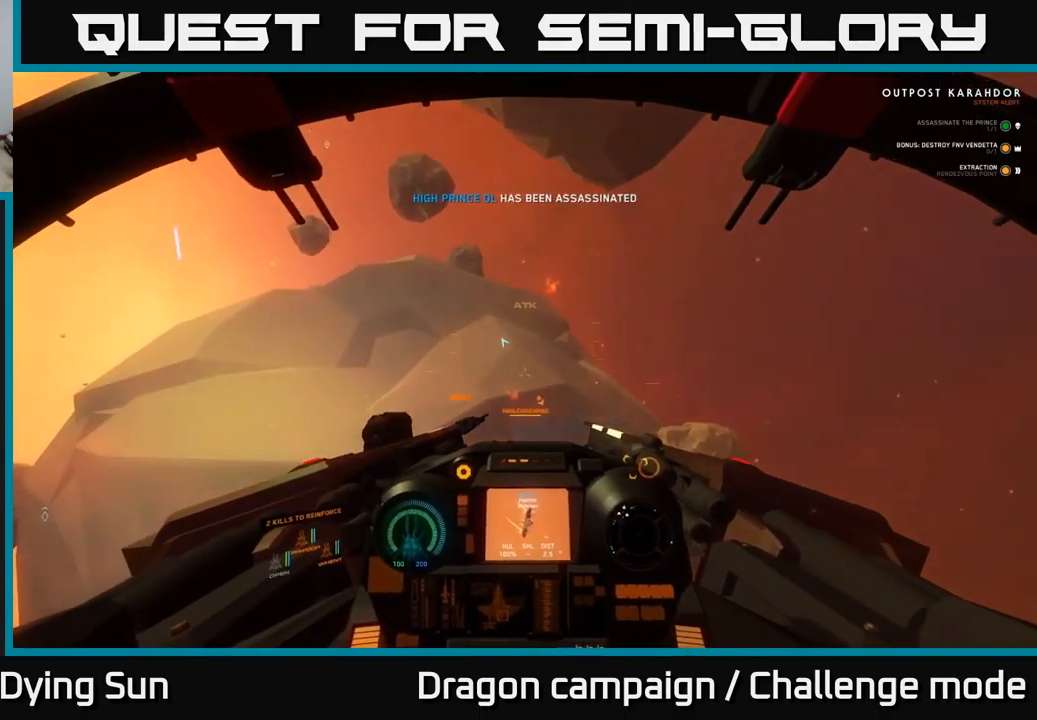
{"buttons": [], "left_stick": "center", "right_stick": "center", "events": [[100, "Y", "down"], [167, "Y", "up"], [250, "L2", "up"], [400, "X", "down"], [483, "X", "up"]]}
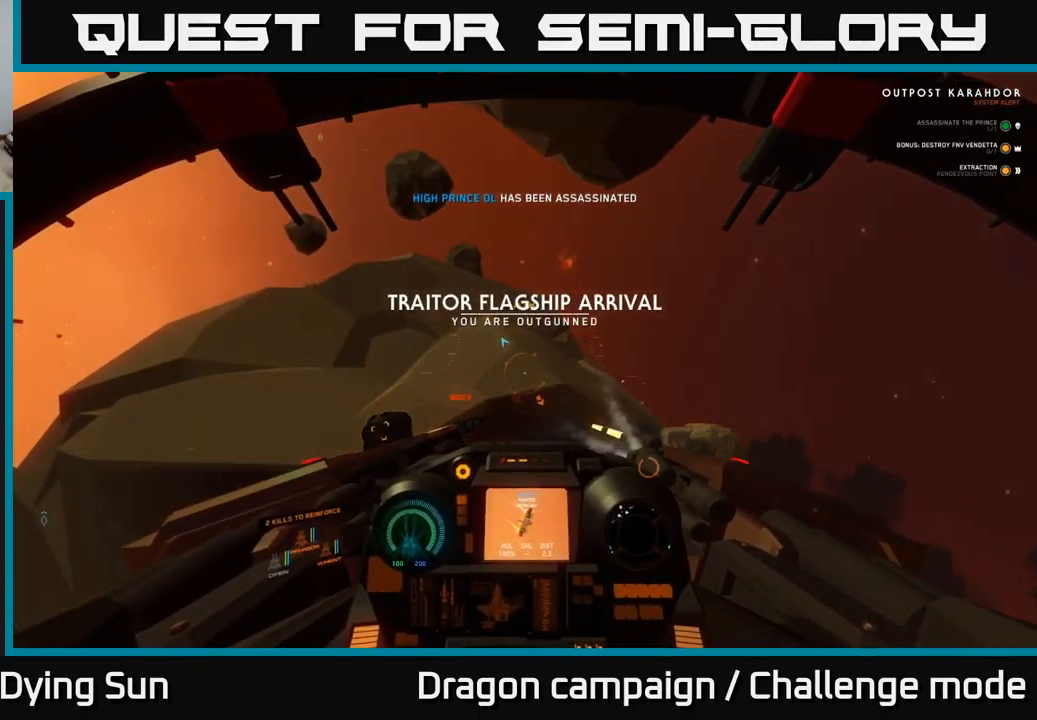
{"buttons": ["L1"], "left_stick": "center", "right_stick": "up-left", "events": [[83, "L2", "down"], [133, "right_stick", "up"], [250, "L2", "up"], [383, "L1", "down"], [467, "right_stick", "up-left"]]}
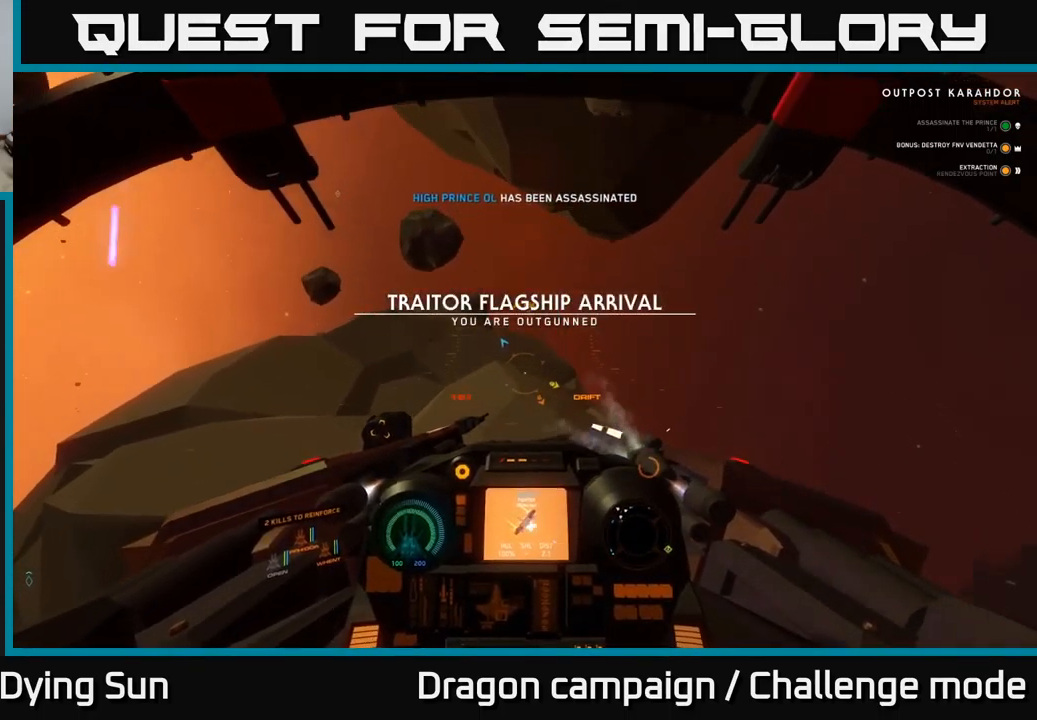
{"buttons": ["L3"], "left_stick": "center", "right_stick": "left", "events": [[300, "L1", "up"], [317, "right_stick", "left"], [400, "L3", "down"]]}
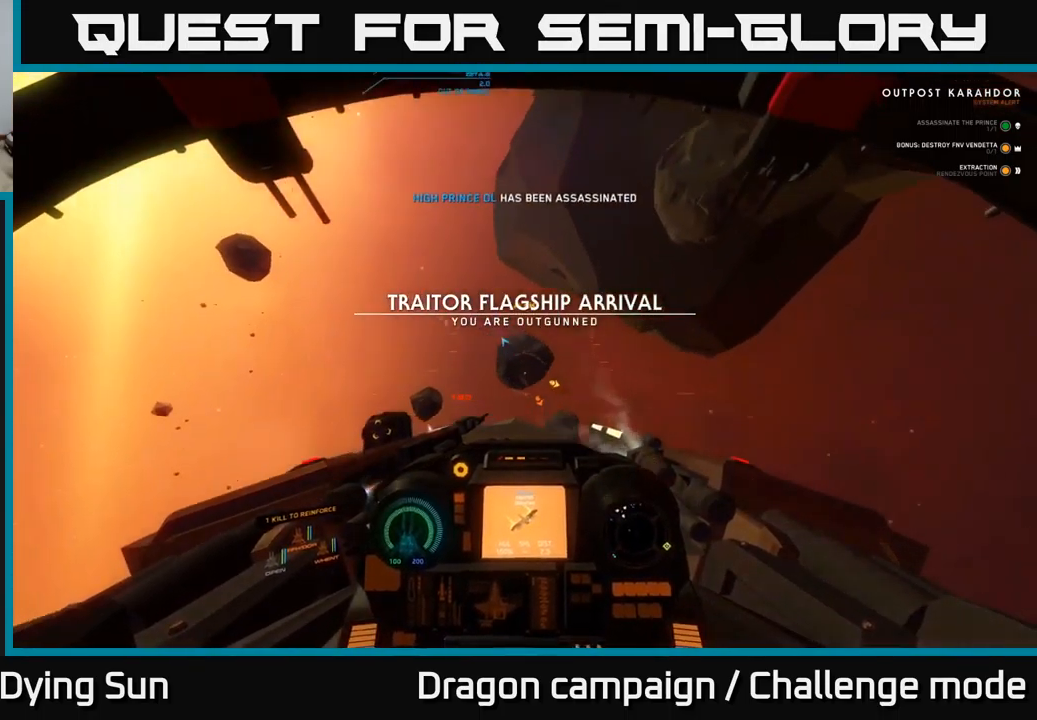
{"buttons": [], "left_stick": "center", "right_stick": "up-right", "events": [[33, "right_stick", "up"], [200, "right_stick", "up-right"], [233, "L3", "up"]]}
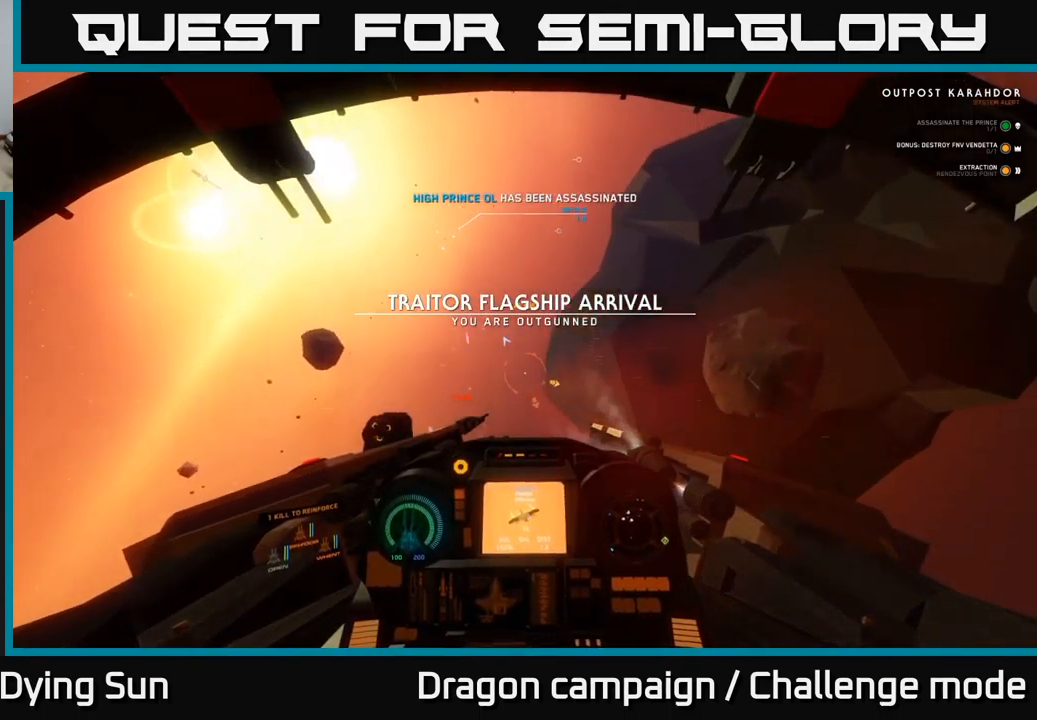
{"buttons": ["L2"], "left_stick": "center", "right_stick": "right", "events": [[50, "L2", "down"], [83, "right_stick", "up"], [267, "right_stick", "up-left"], [417, "right_stick", "center"], [483, "right_stick", "right"]]}
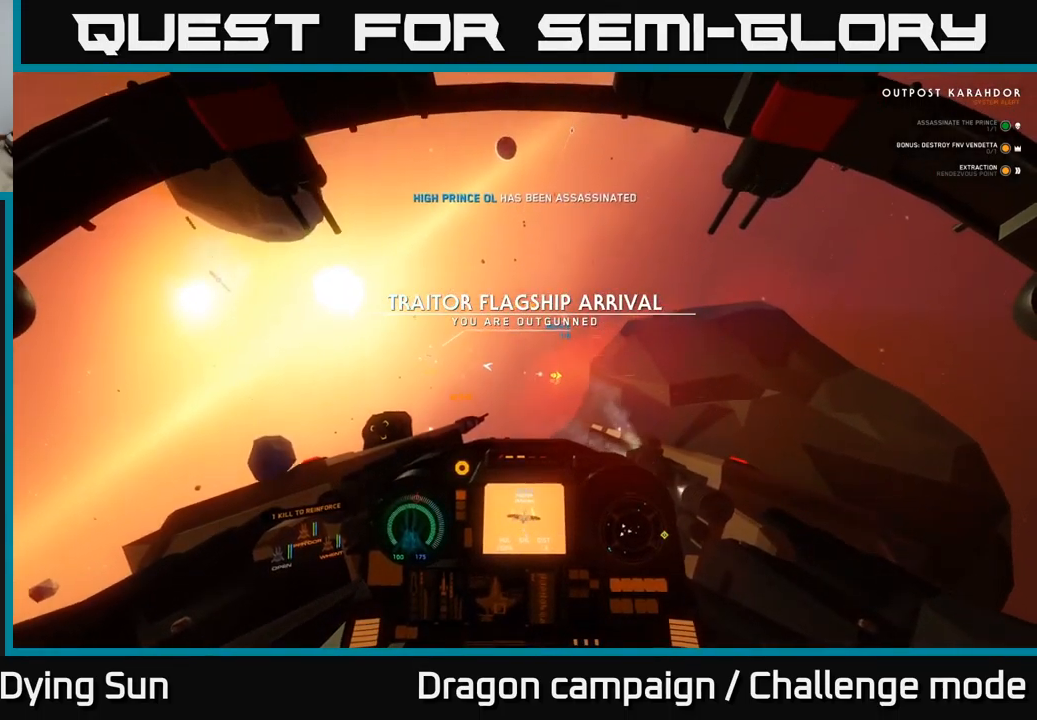
{"buttons": [], "left_stick": "center", "right_stick": "left", "events": [[100, "right_stick", "left"], [200, "R1", "down"], [350, "R1", "up"], [383, "L2", "up"]]}
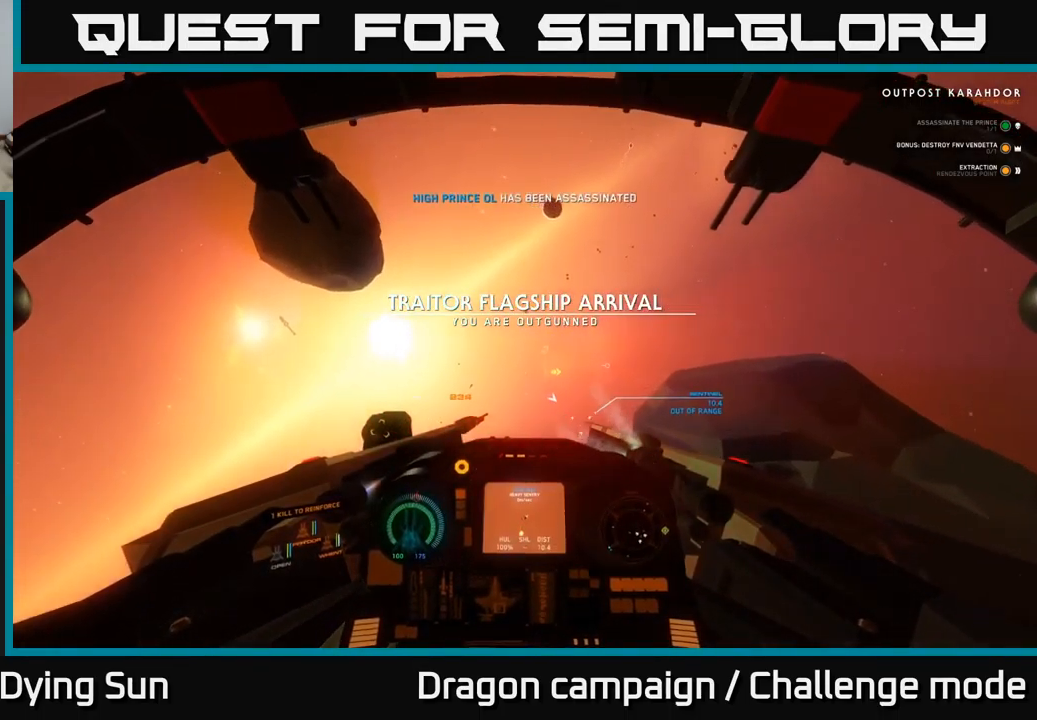
{"buttons": [], "left_stick": "center", "right_stick": "right", "events": [[183, "right_stick", "right"], [217, "L2", "down"], [283, "R1", "down"], [400, "R1", "up"], [433, "L2", "up"]]}
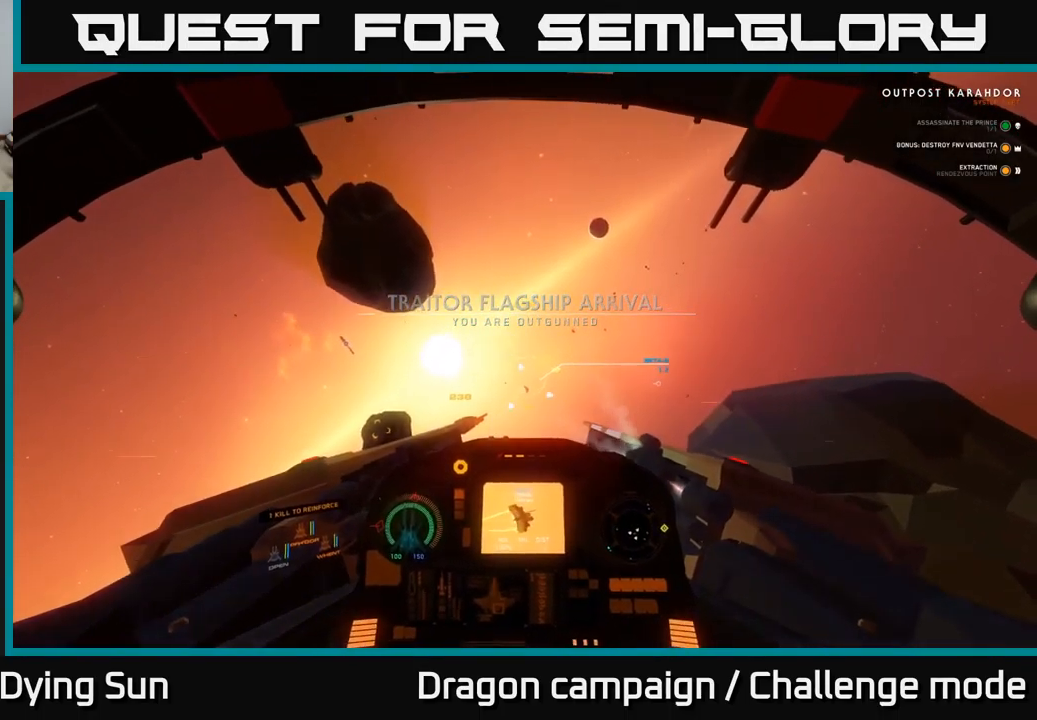
{"buttons": [], "left_stick": "down", "right_stick": "center", "events": [[167, "left_stick", "down"], [434, "right_stick", "center"]]}